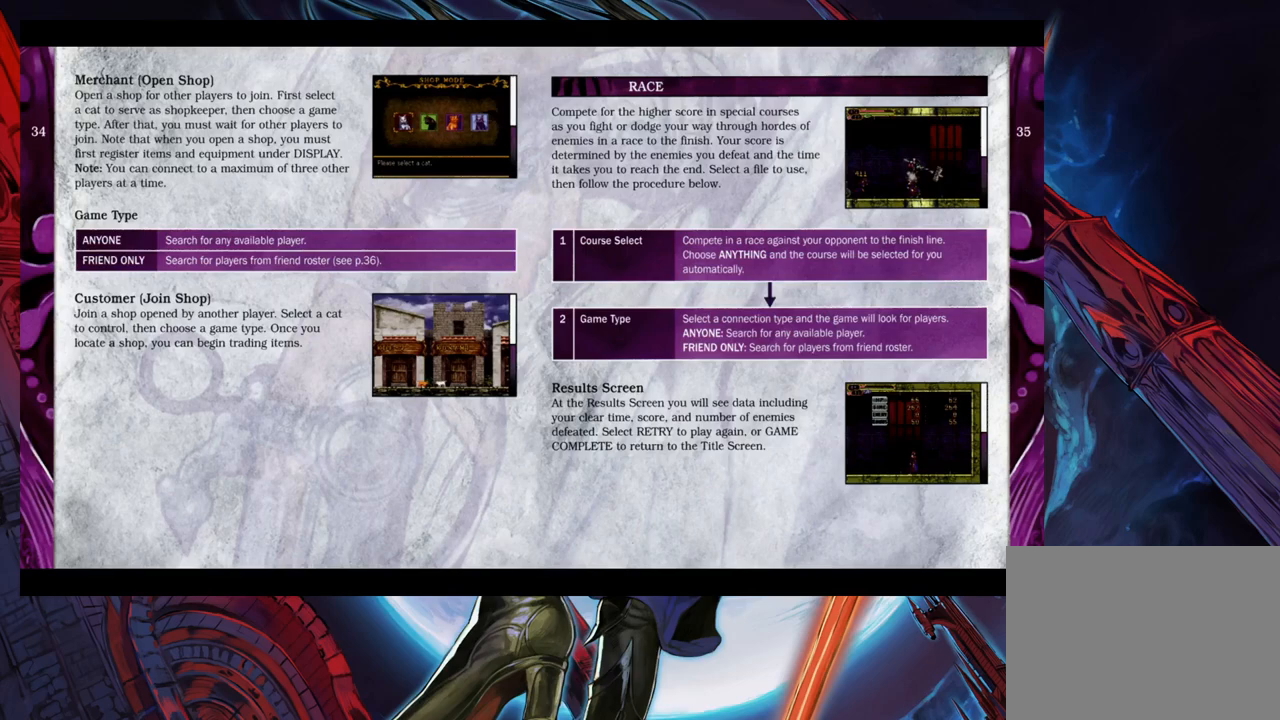
Gameplay with a controller (Xbox layout); each line is a JSON object with the inputs held at the frame after it. "events" lists button and stick changes between this image and that frame as [ms after this image, input, new state], when the widget could be followed in between. Not read: L2 R2.
{"buttons": [], "left_stick": "center", "right_stick": "center", "events": [[83, "left_stick", "right"], [217, "left_stick", "center"]]}
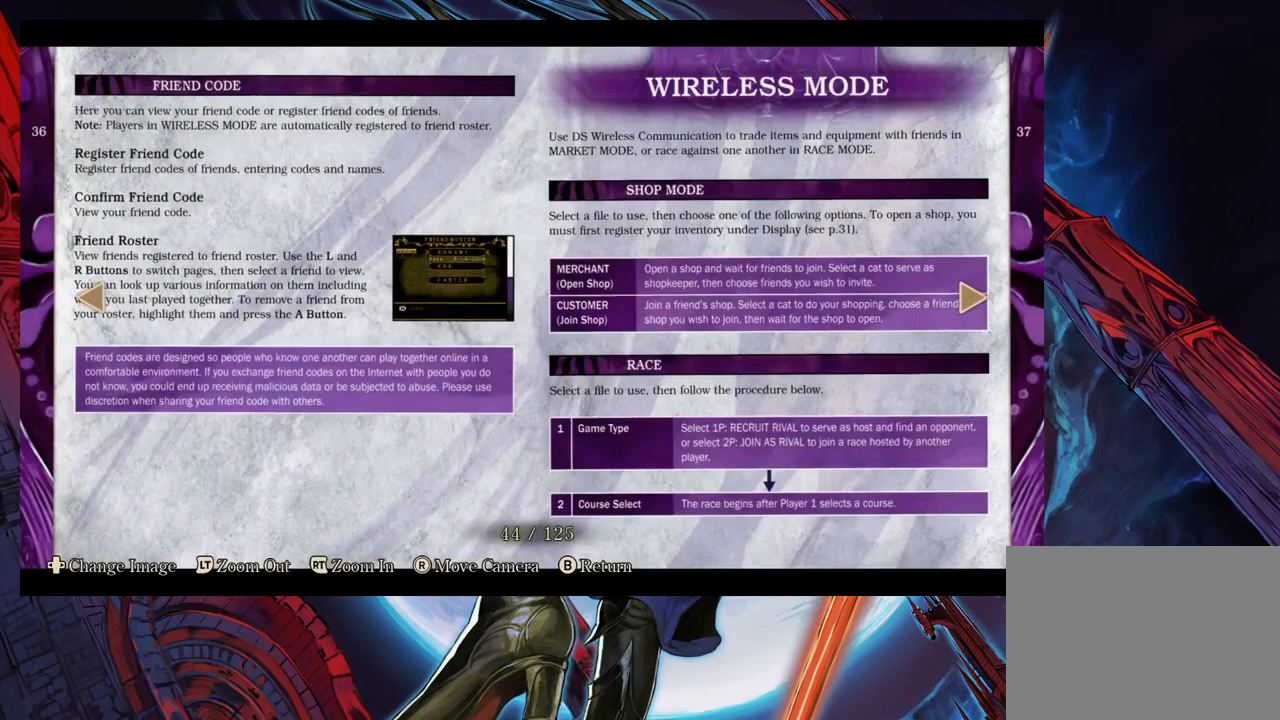
{"buttons": [], "left_stick": "center", "right_stick": "center", "events": []}
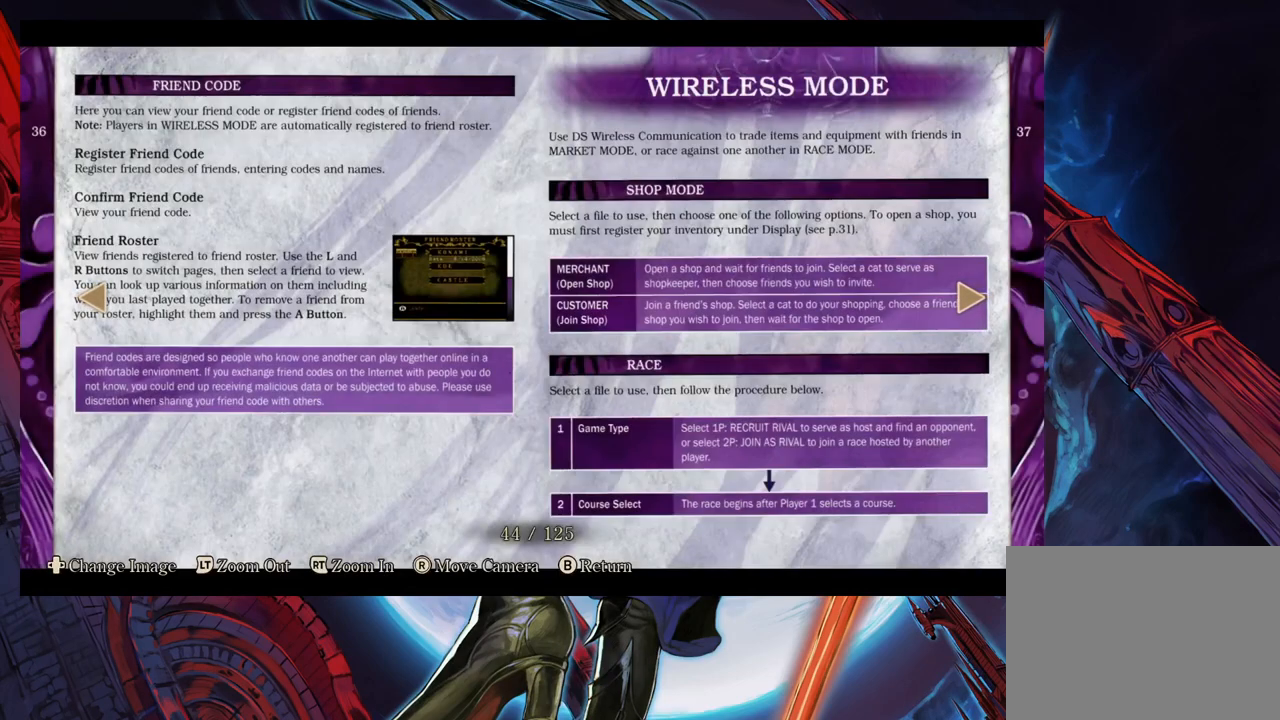
{"buttons": [], "left_stick": "center", "right_stick": "center", "events": []}
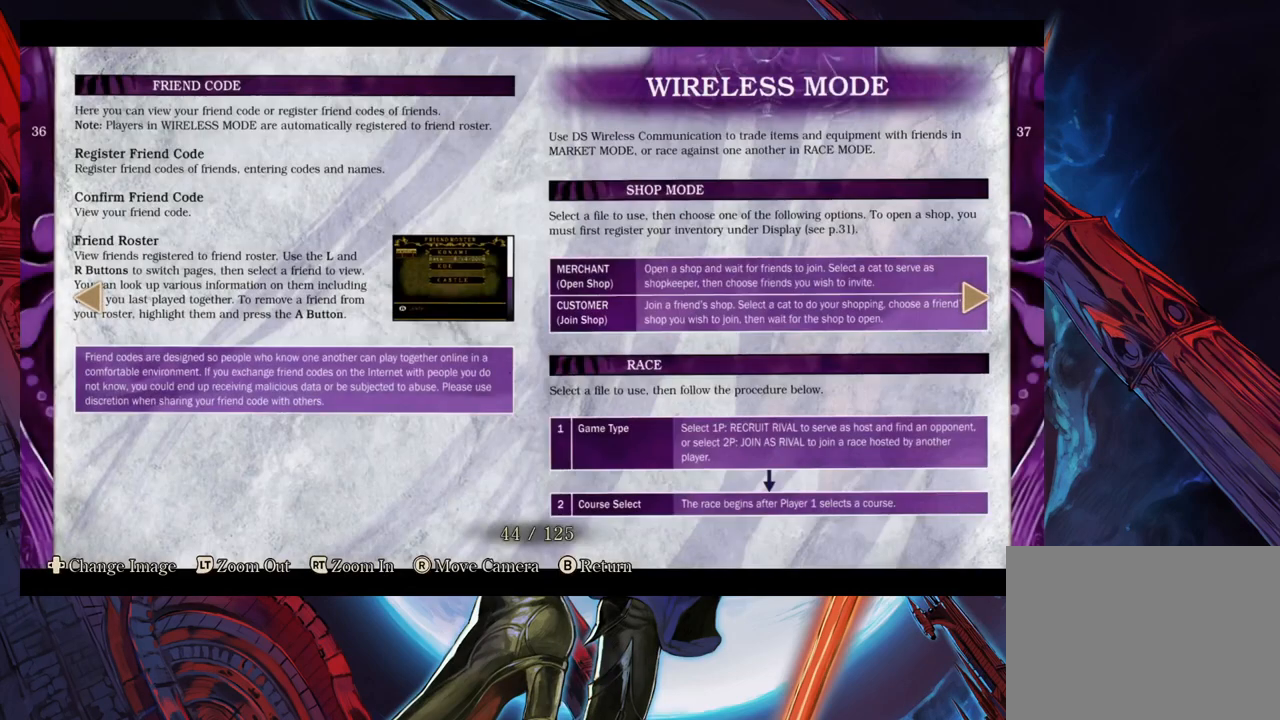
{"buttons": [], "left_stick": "center", "right_stick": "center", "events": []}
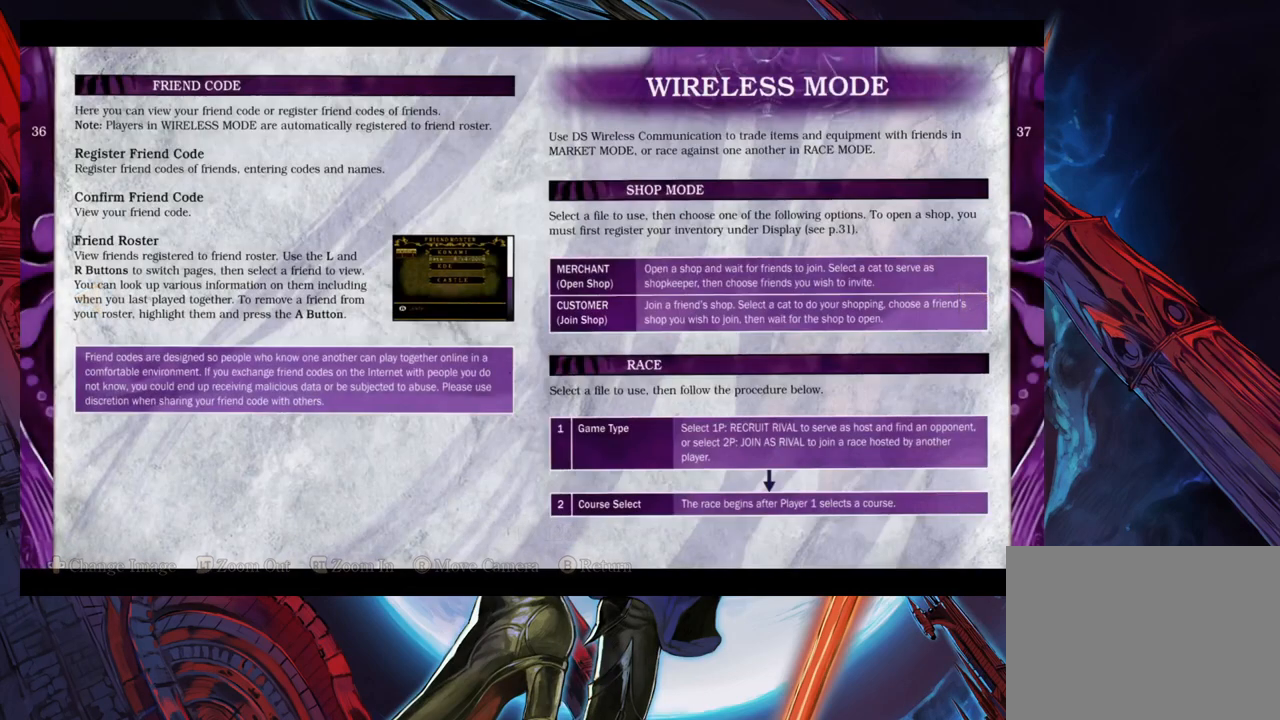
{"buttons": [], "left_stick": "center", "right_stick": "center", "events": []}
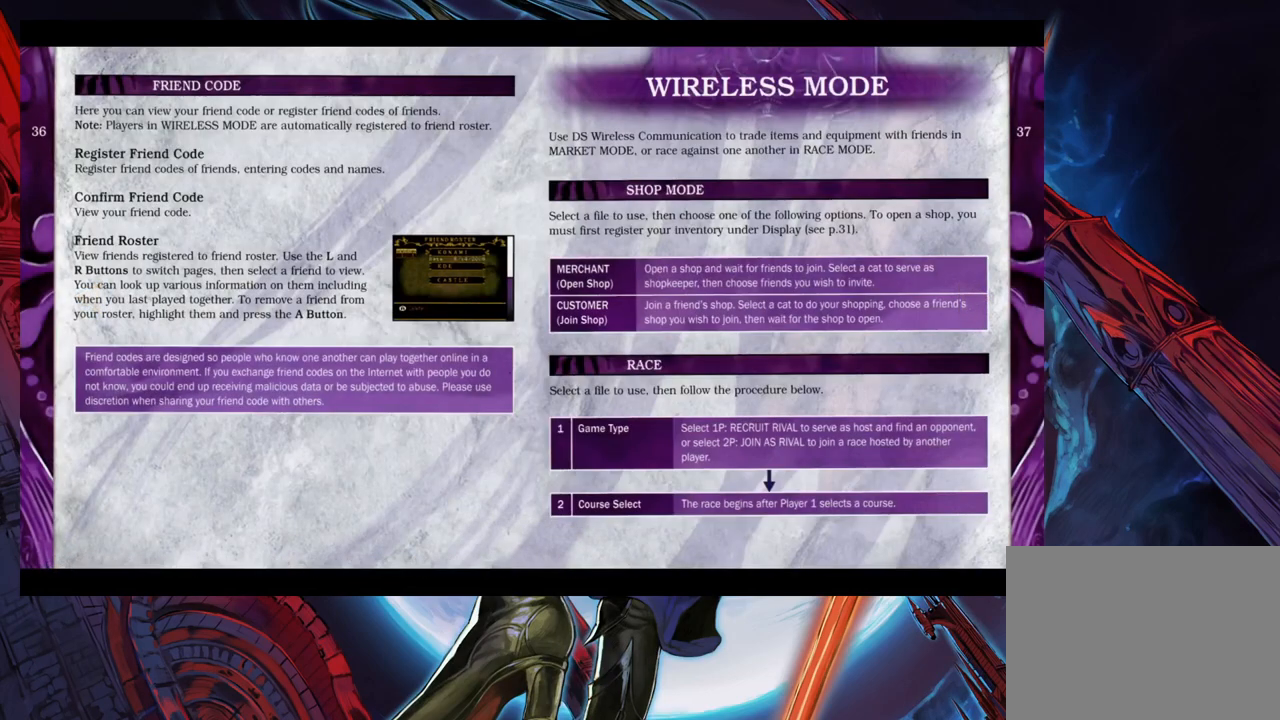
{"buttons": [], "left_stick": "right", "right_stick": "center", "events": [[450, "left_stick", "right"]]}
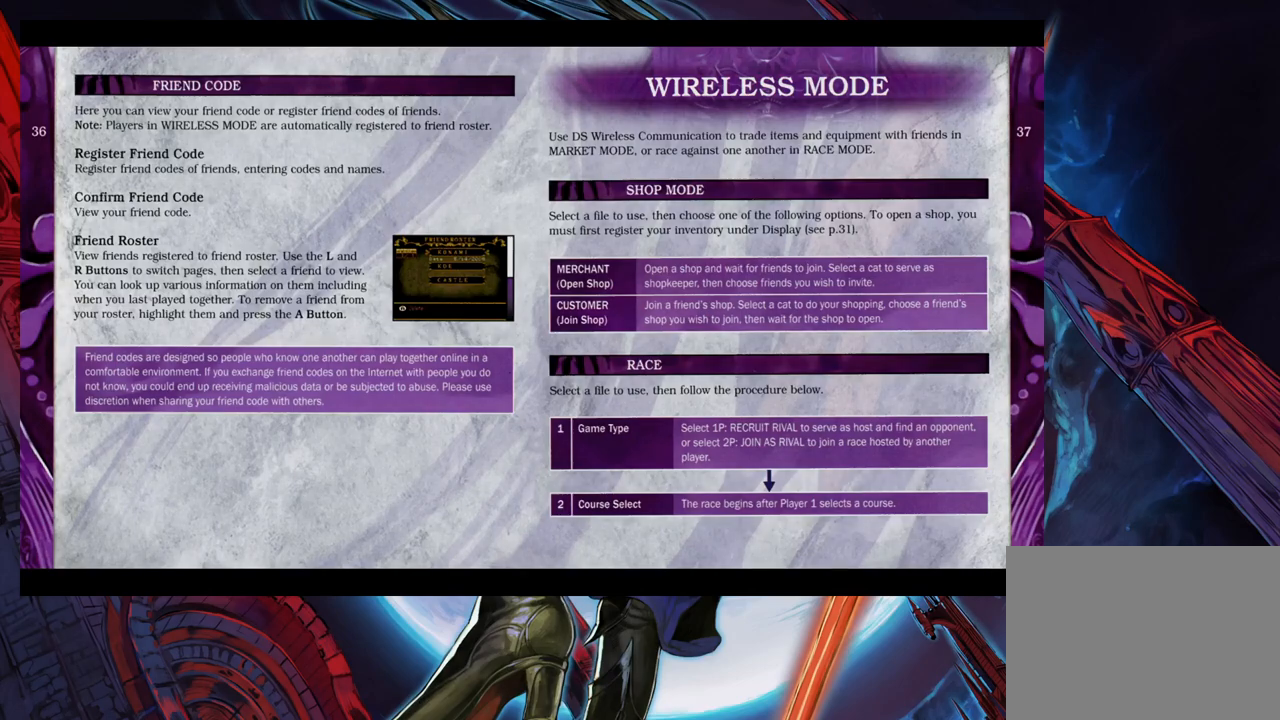
{"buttons": [], "left_stick": "center", "right_stick": "center", "events": [[117, "left_stick", "center"]]}